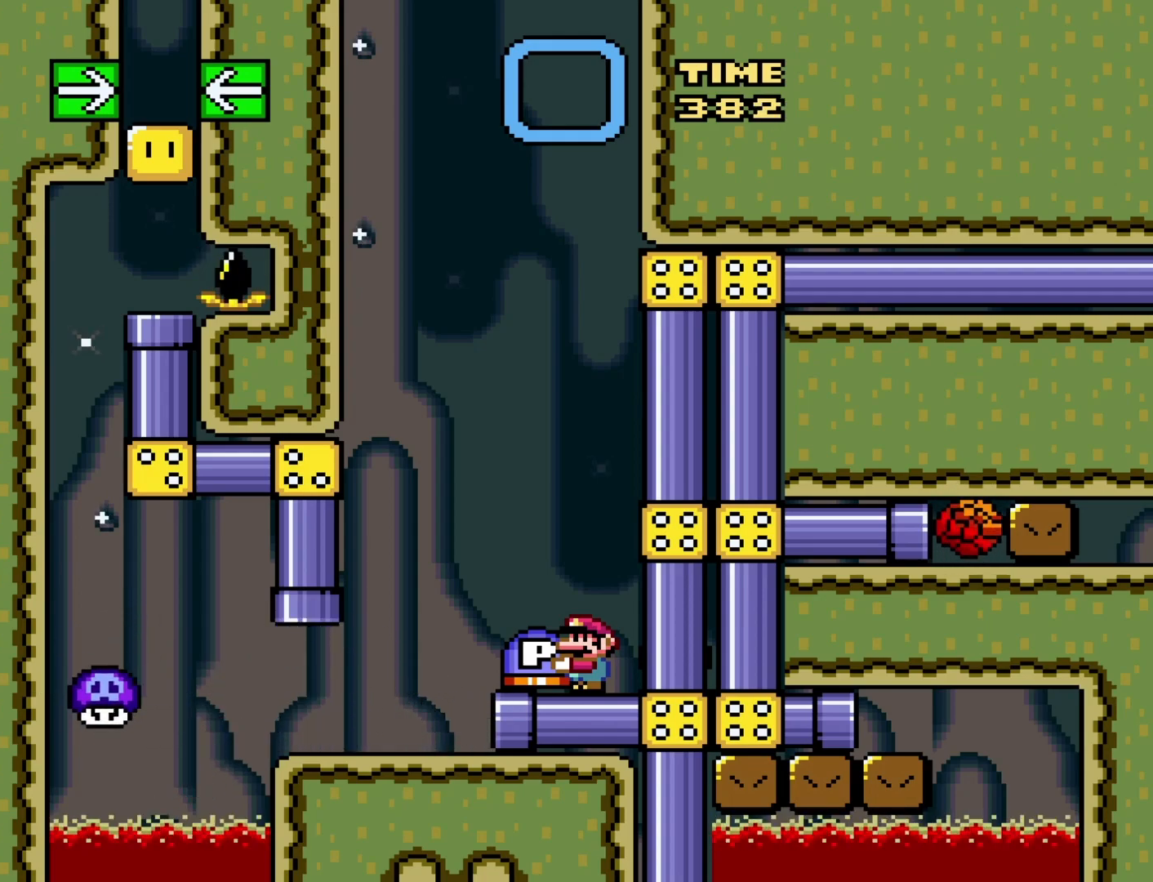
Gameplay with a controller (Nintendo layout); each line is a JSON object with the inputs held at the frame after it. "events" lists button and stick changes between this image and that frame as [ms after this image, input, new state], when the widget could be followed in between. Not read: L3 R3.
{"buttons": ["Y"], "events": []}
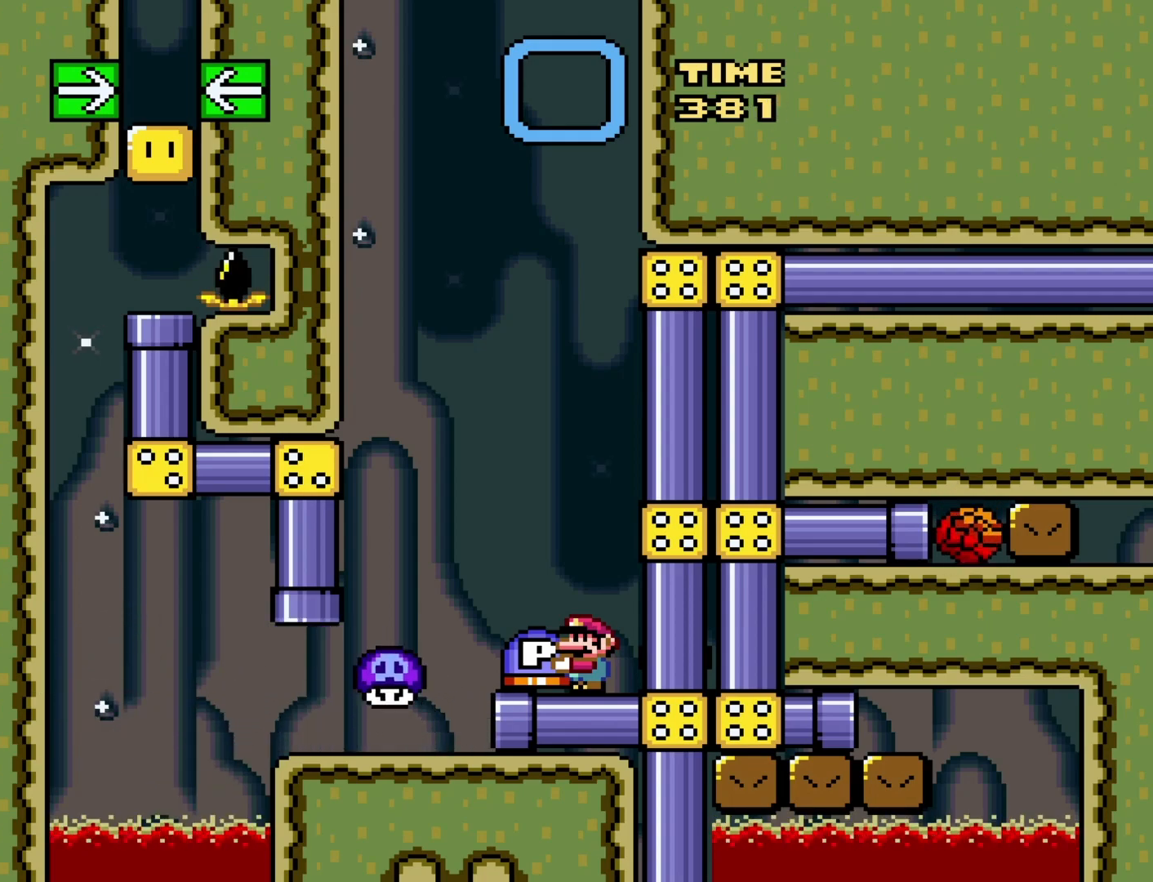
{"buttons": ["Y"], "events": []}
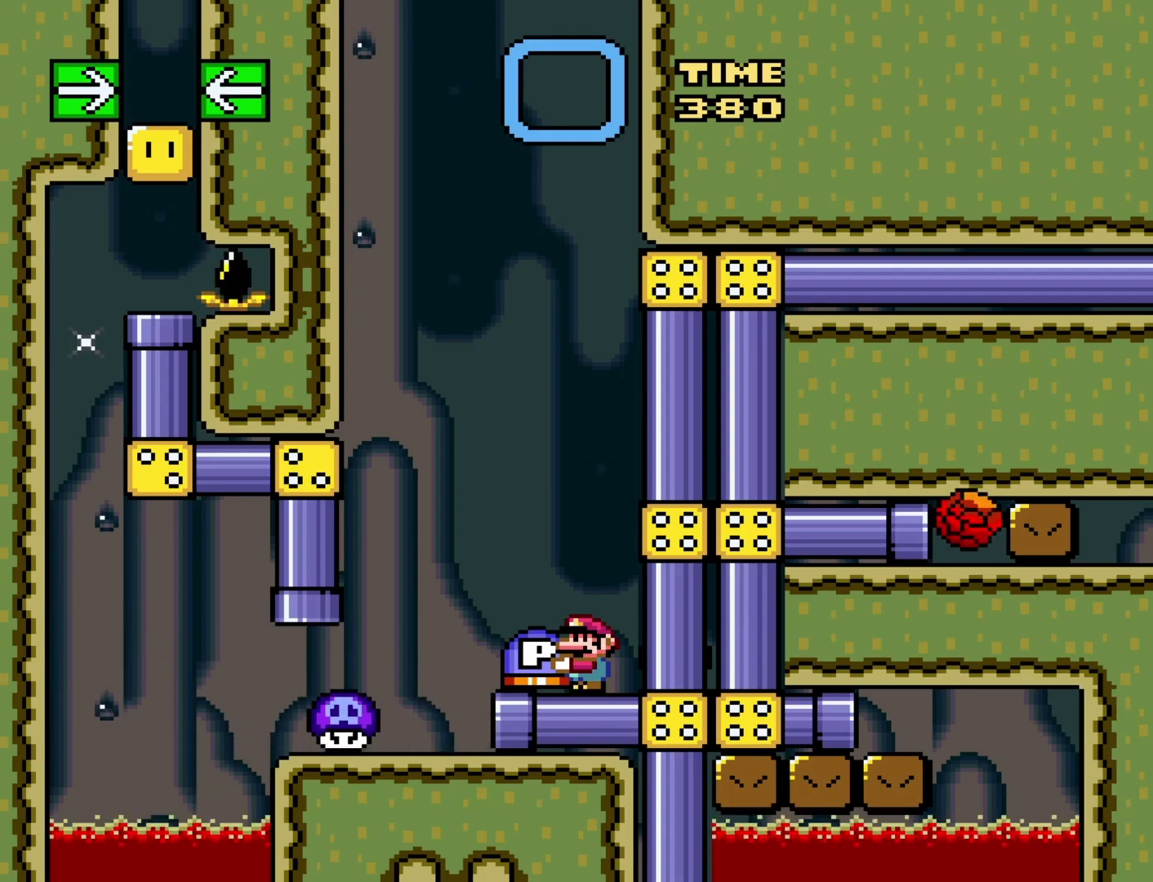
{"buttons": ["Y"], "events": []}
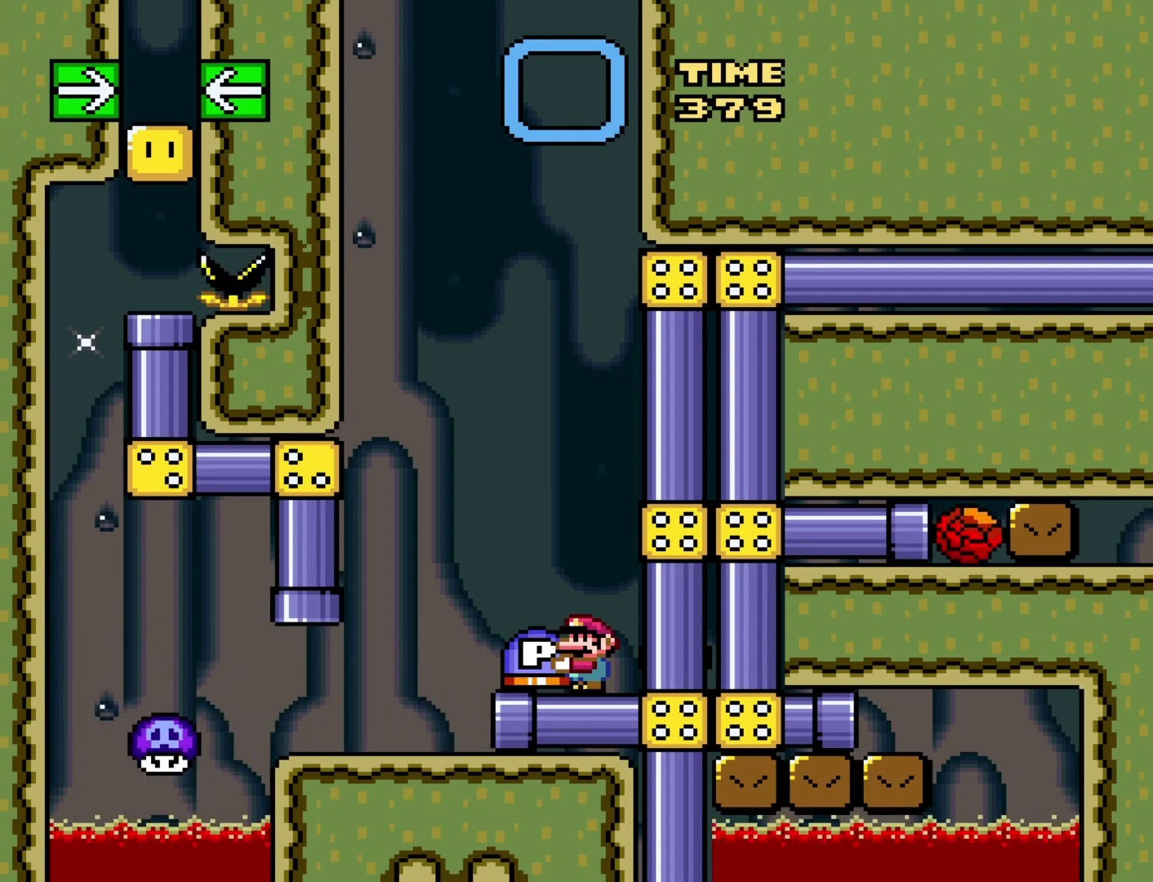
{"buttons": ["Y"], "events": []}
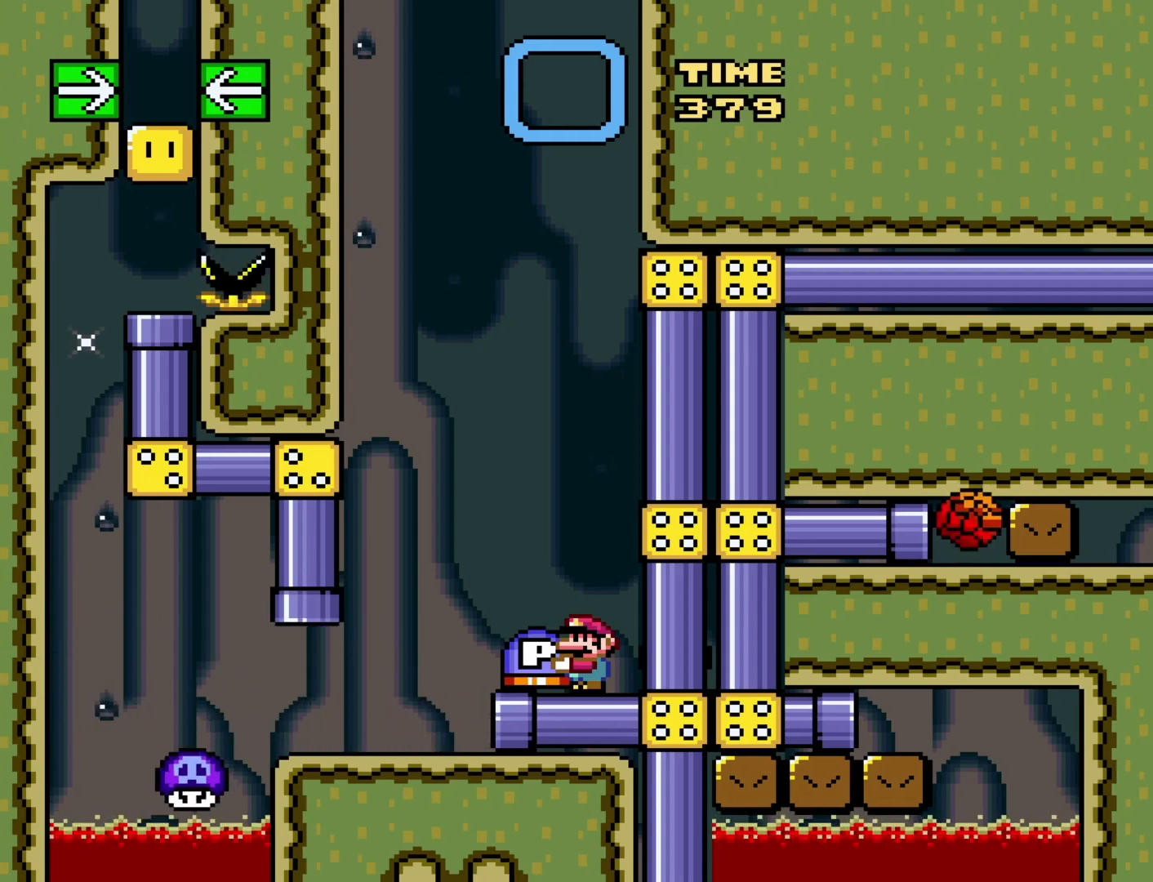
{"buttons": ["Y"], "events": []}
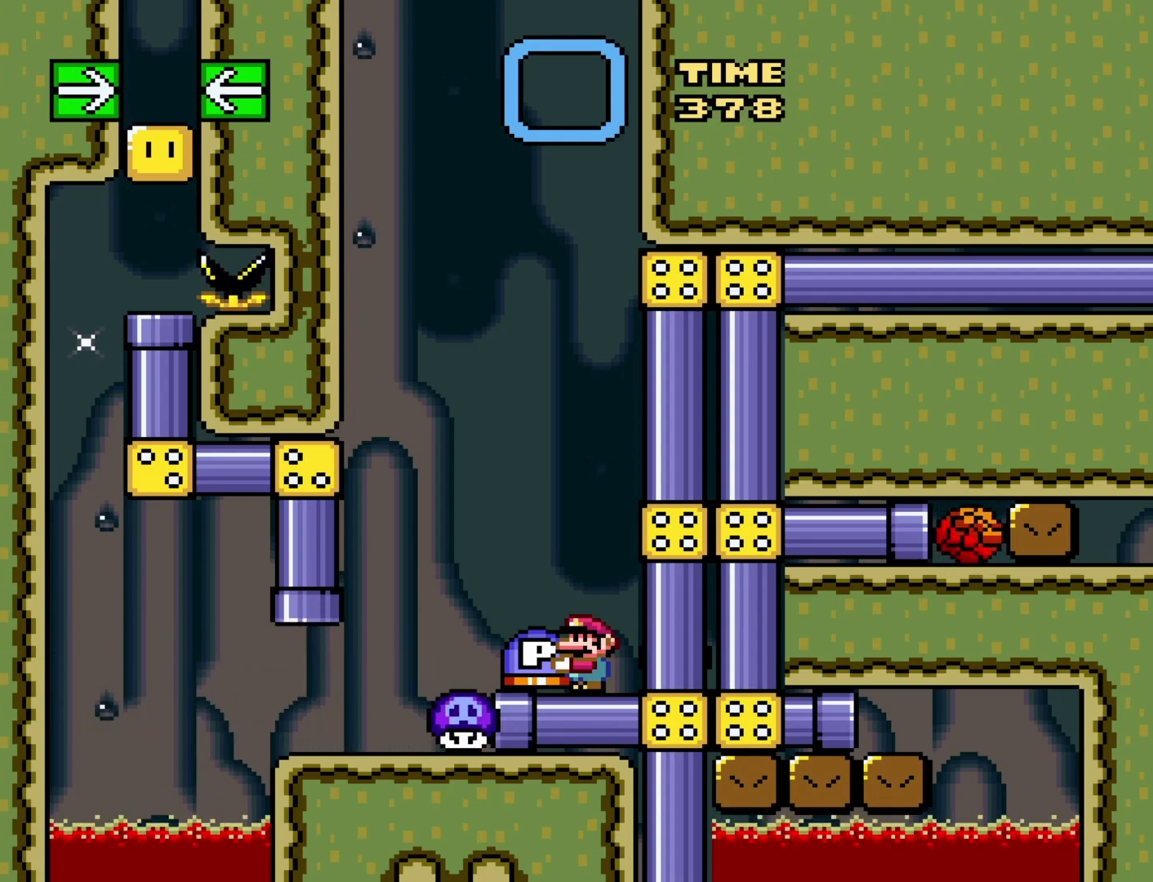
{"buttons": ["Y"], "events": []}
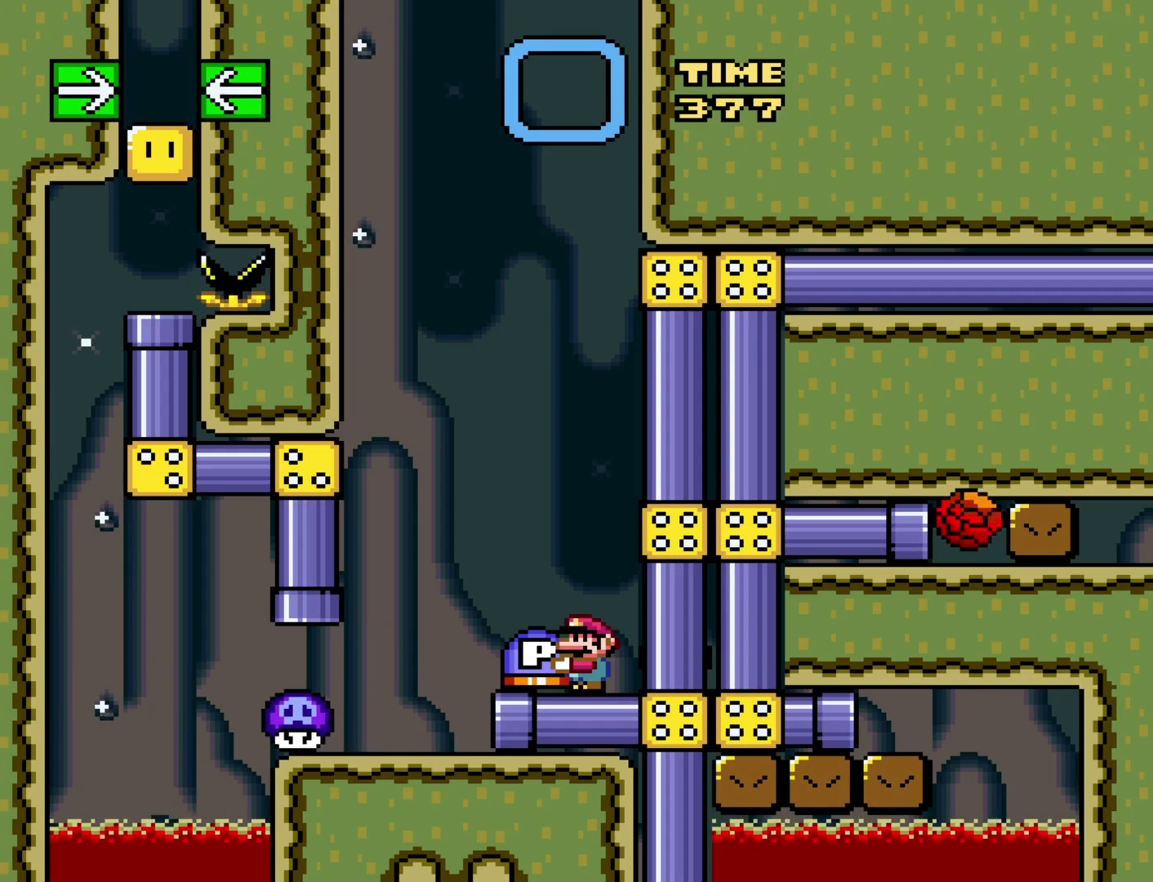
{"buttons": ["Y"], "events": []}
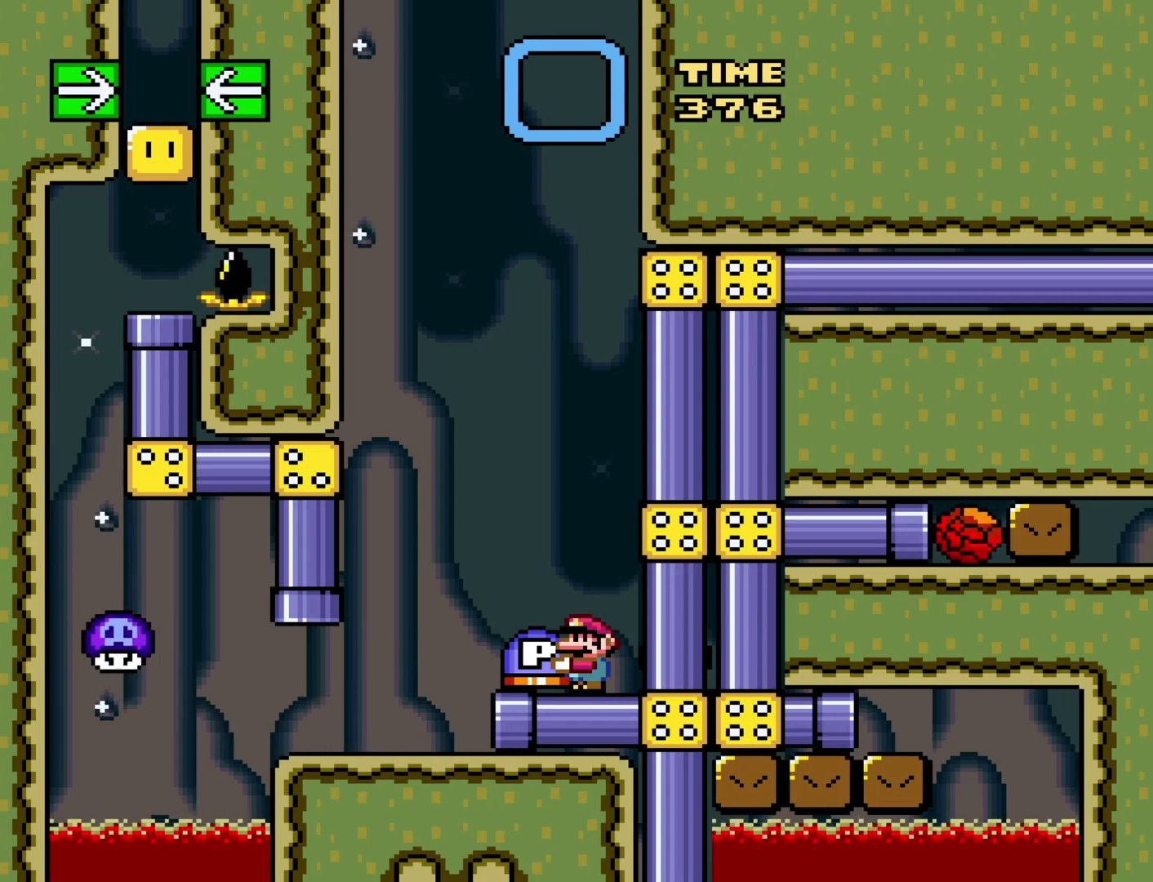
{"buttons": ["Y"], "events": []}
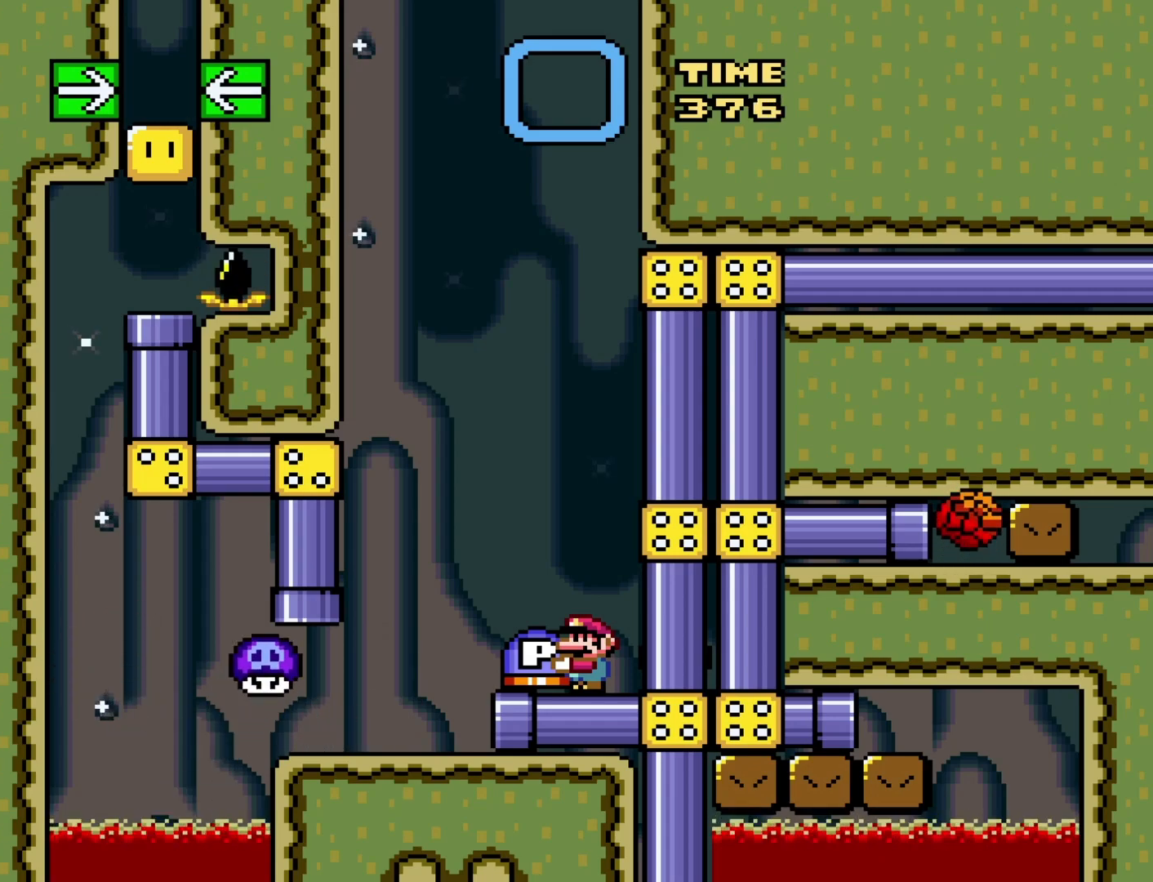
{"buttons": ["Y"], "events": []}
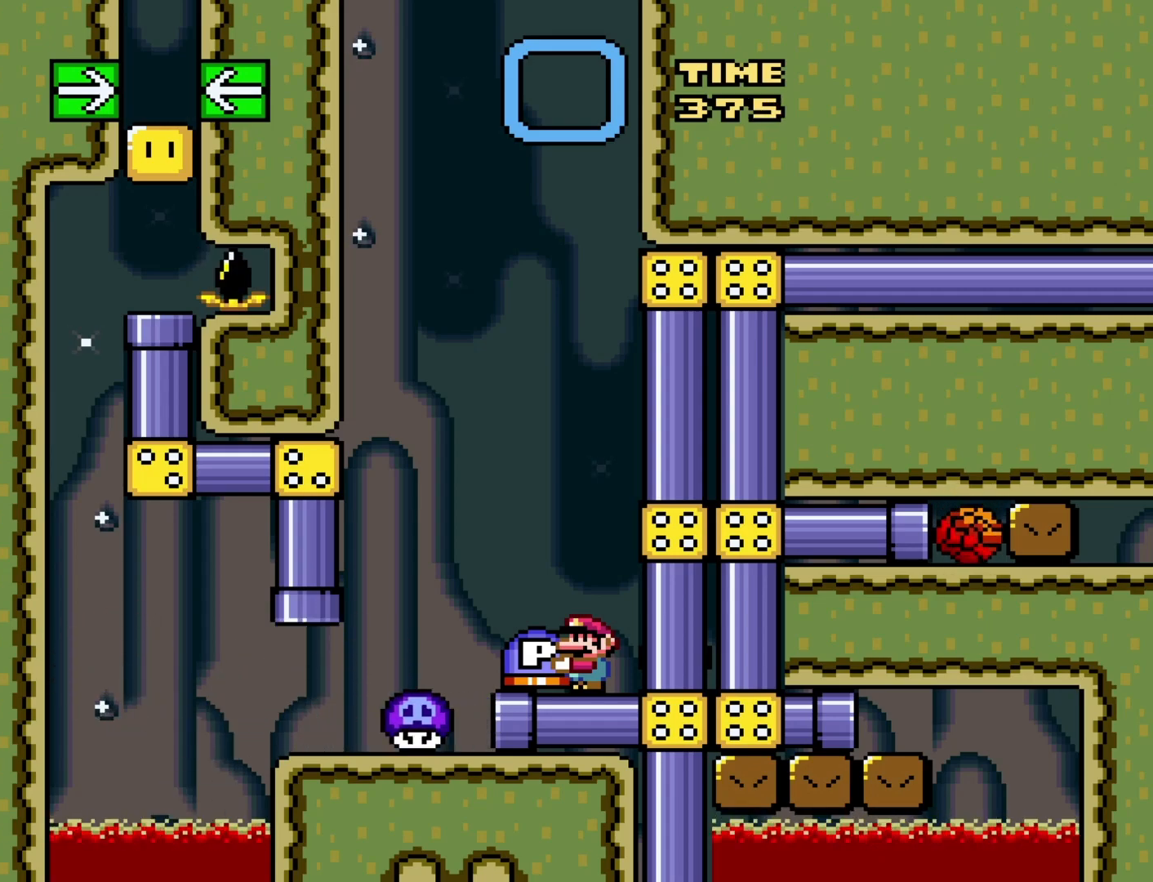
{"buttons": ["Y", "DPAD_LEFT"], "events": [[133, "DPAD_LEFT", "down"]]}
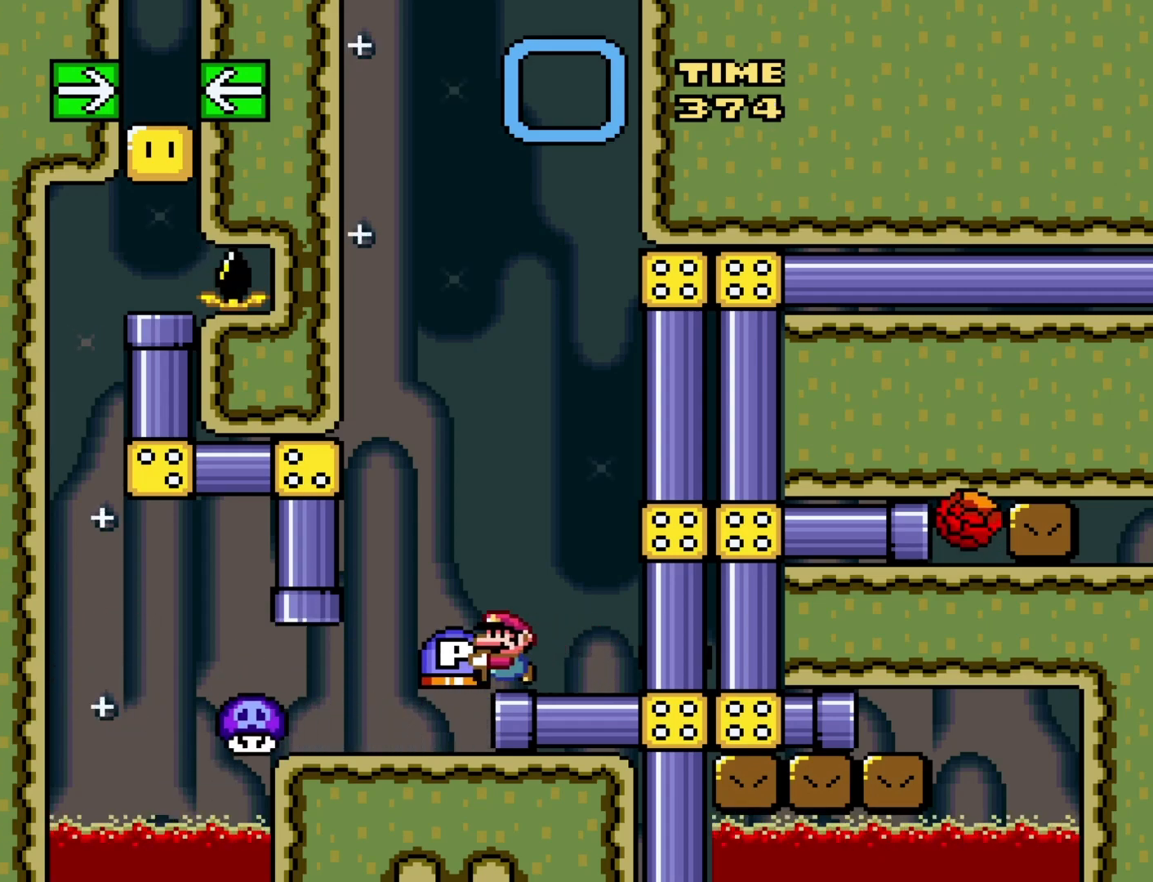
{"buttons": ["Y"], "events": [[50, "DPAD_LEFT", "up"], [50, "DPAD_RIGHT", "down"], [483, "DPAD_RIGHT", "up"]]}
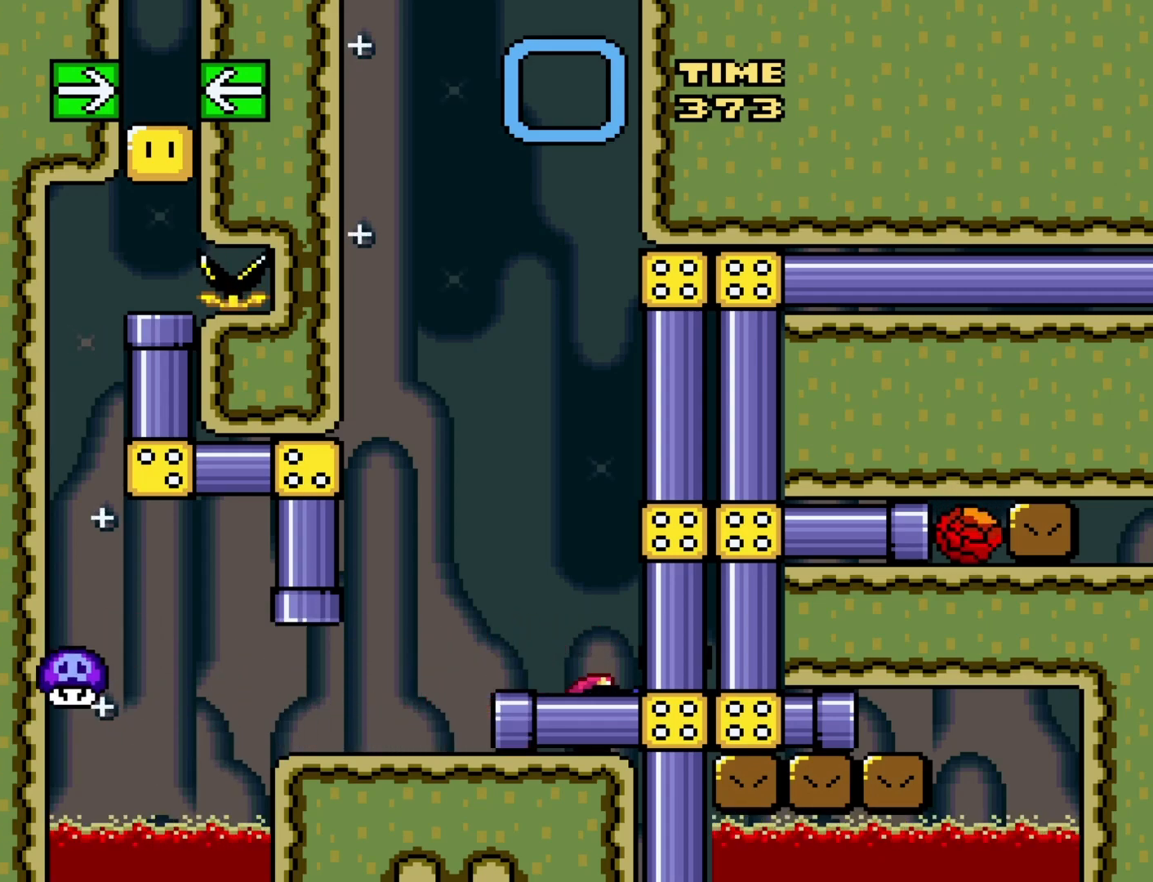
{"buttons": ["Y"], "events": []}
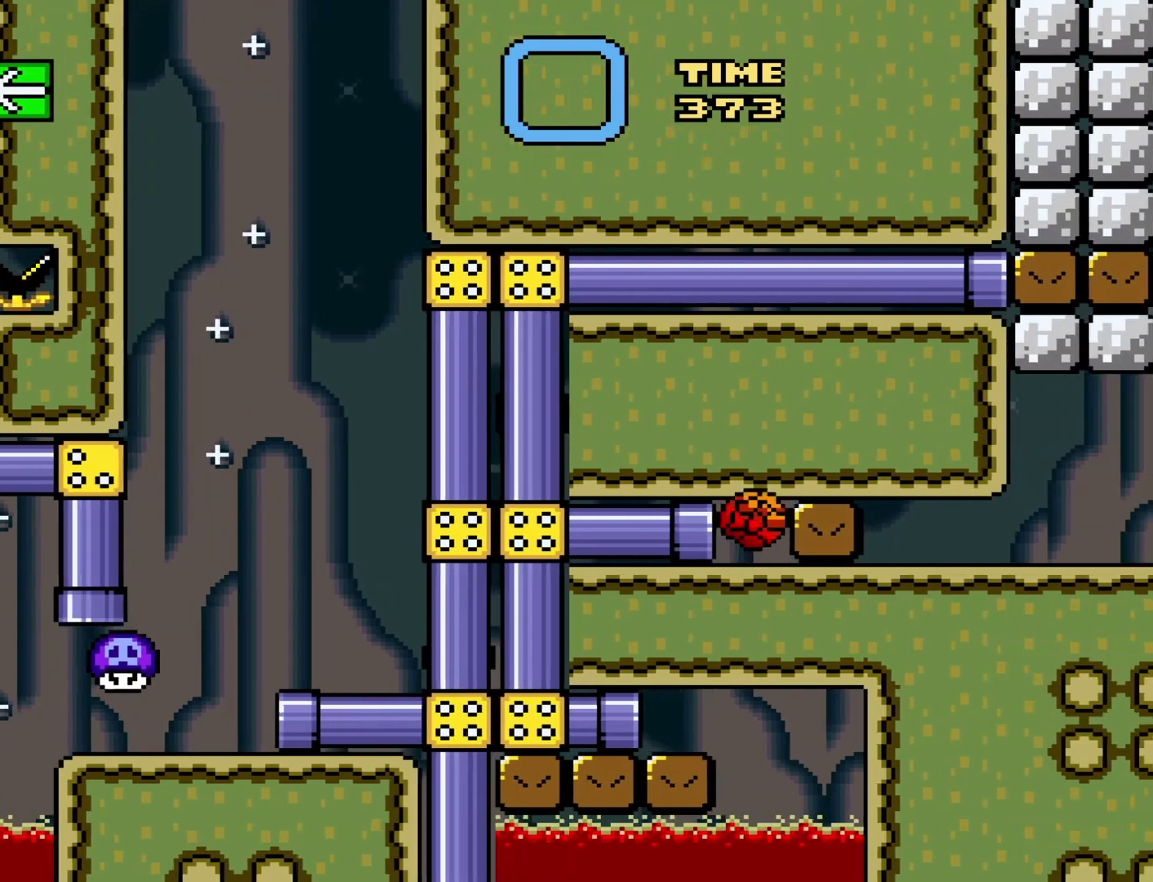
{"buttons": ["Y"], "events": []}
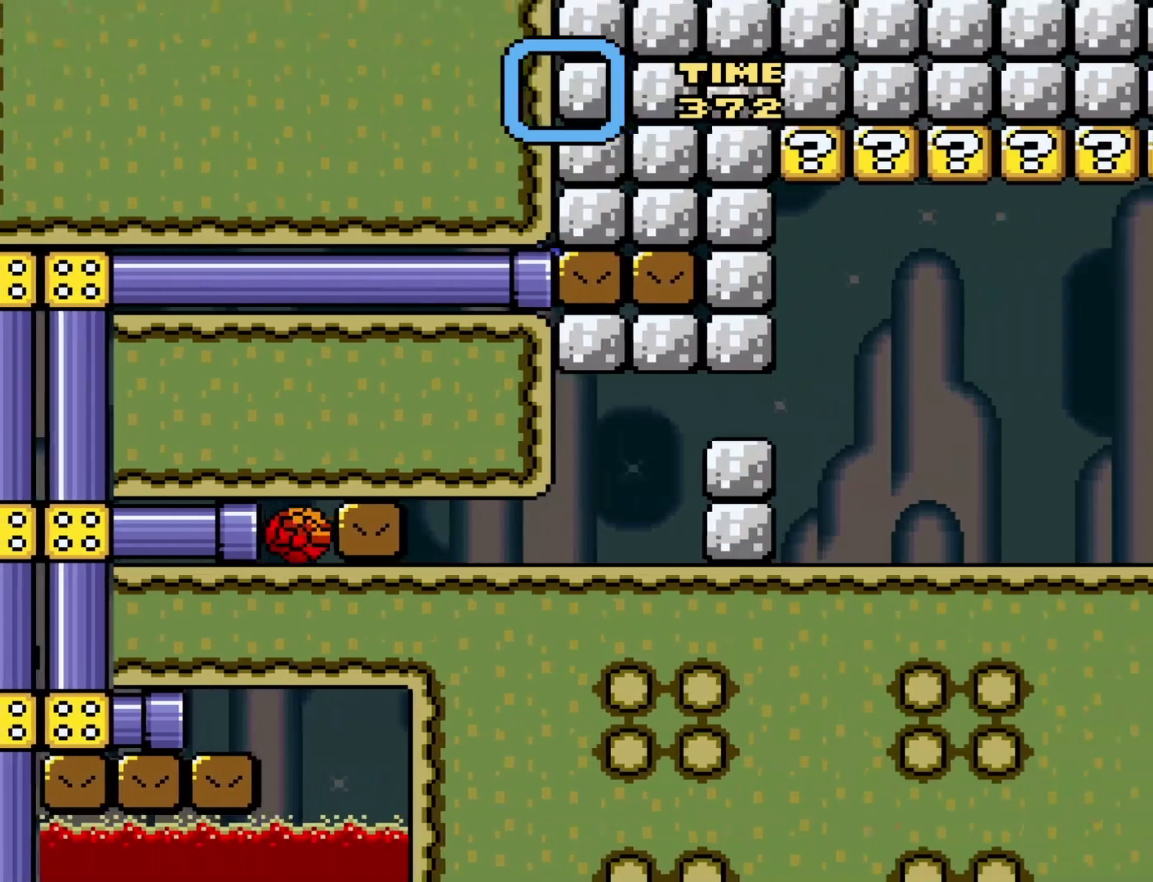
{"buttons": ["Y"], "events": []}
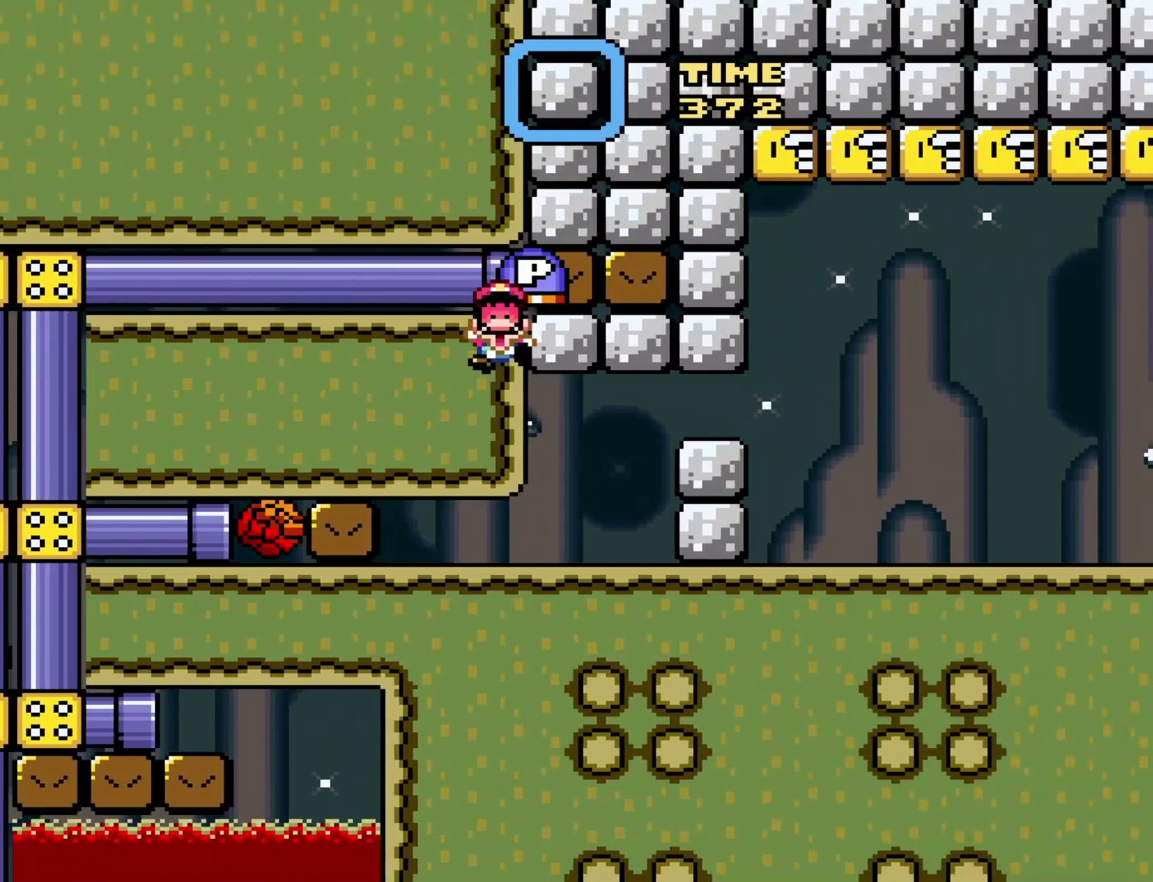
{"buttons": ["Y"], "events": []}
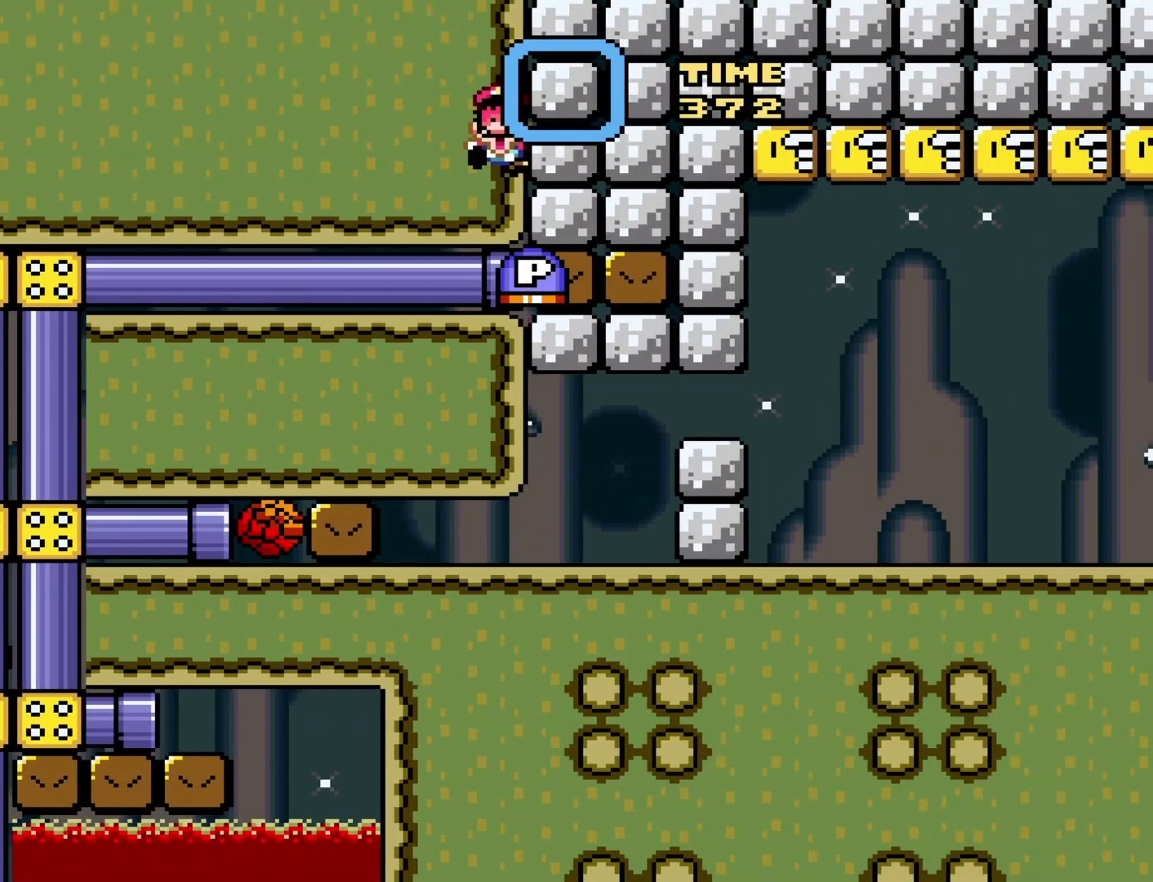
{"buttons": [], "events": [[433, "Y", "up"]]}
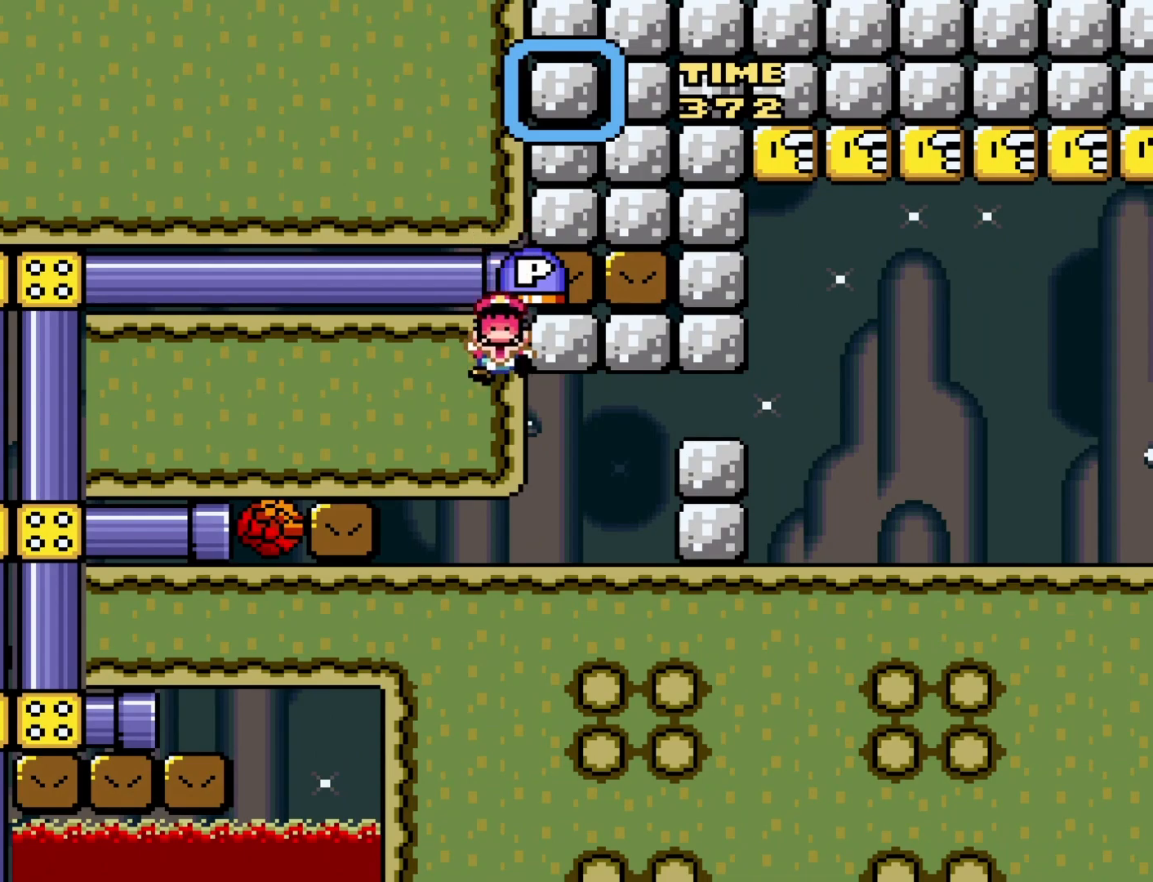
{"buttons": [], "events": []}
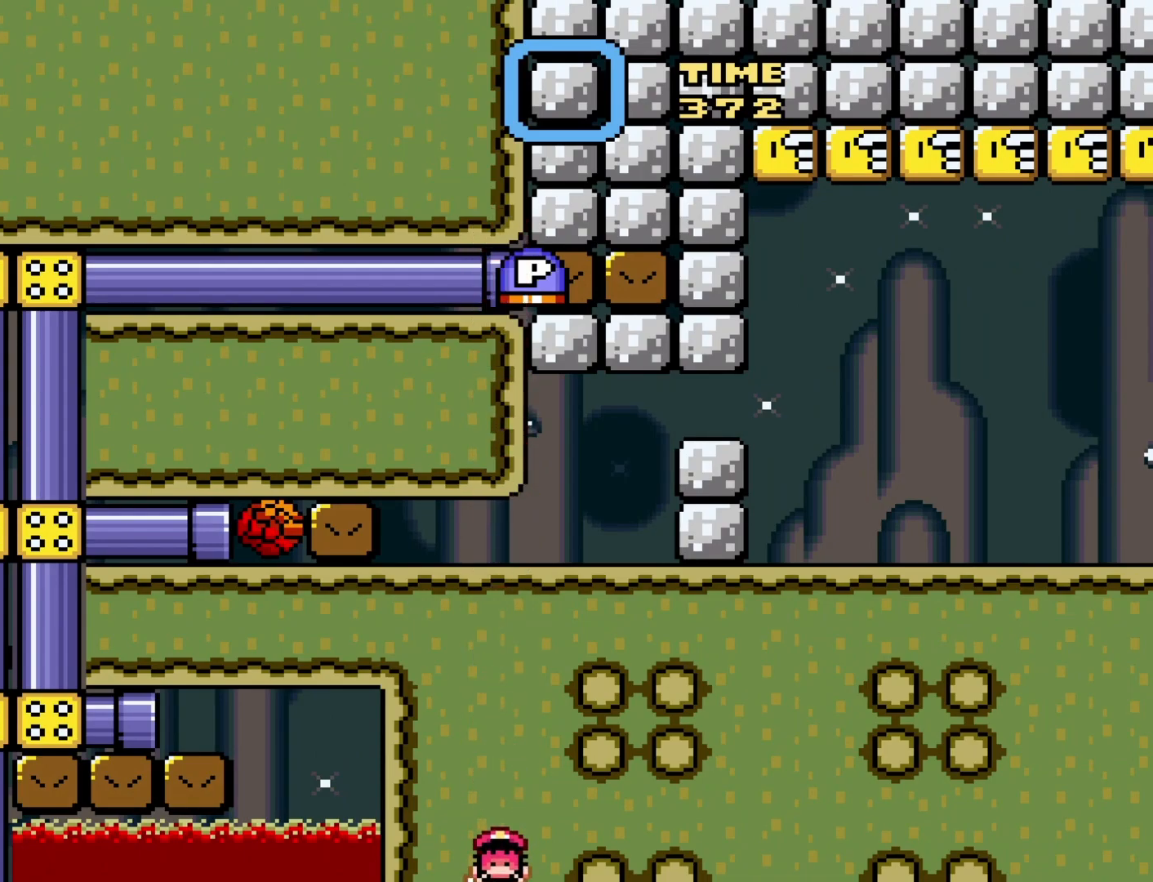
{"buttons": [], "events": []}
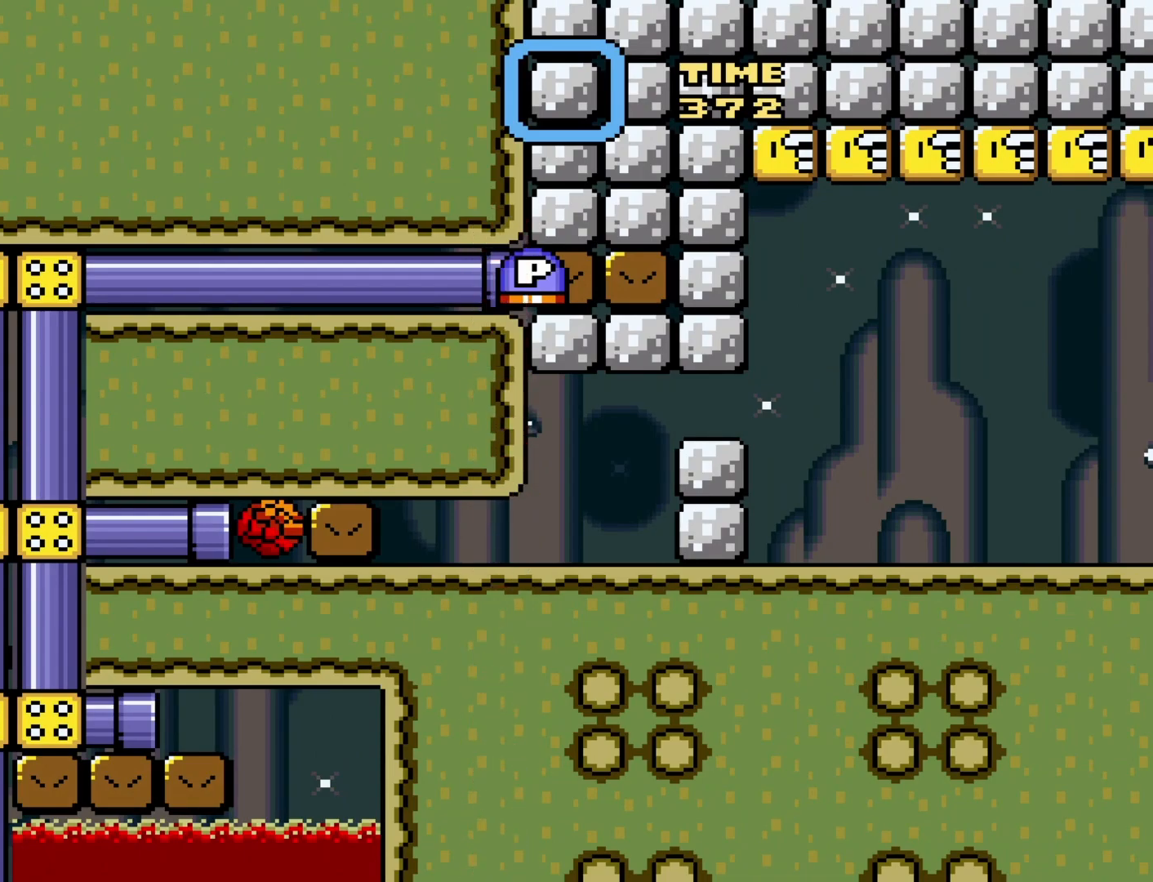
{"buttons": [], "events": []}
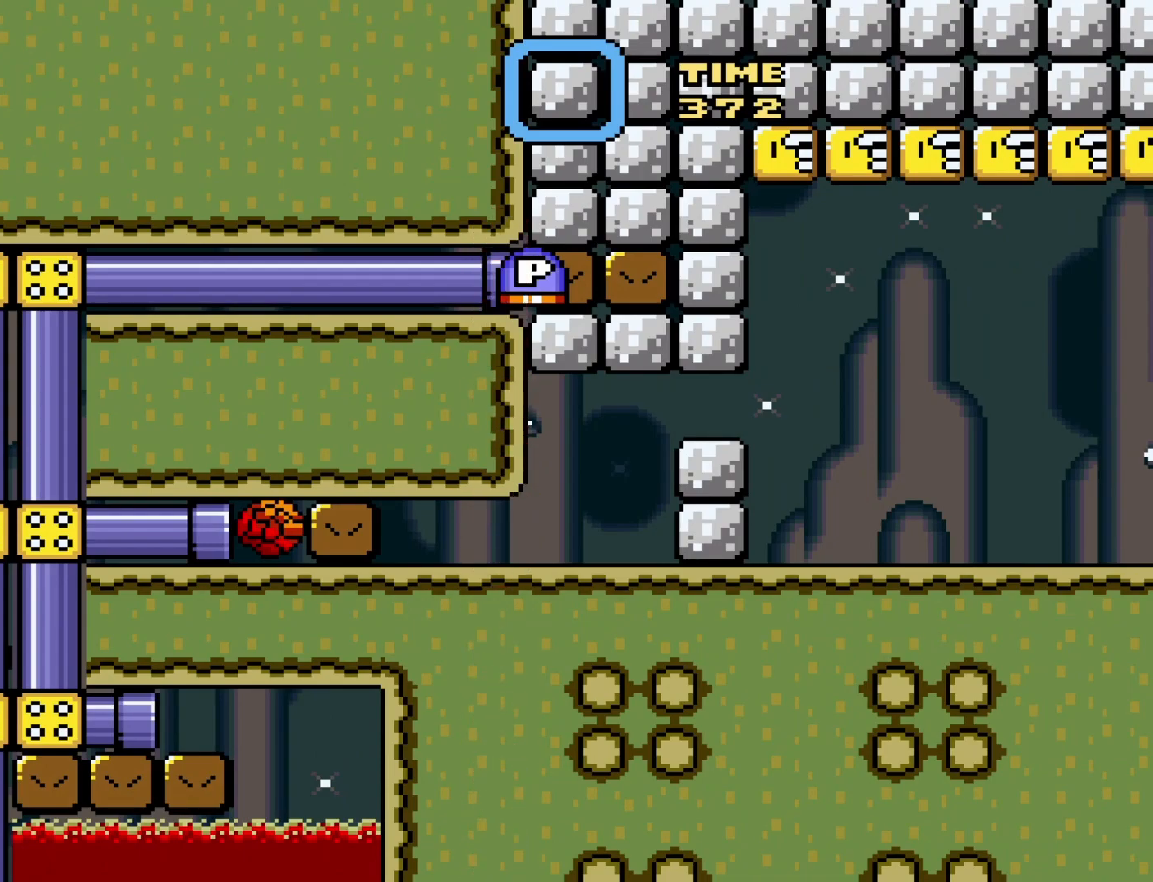
{"buttons": [], "events": []}
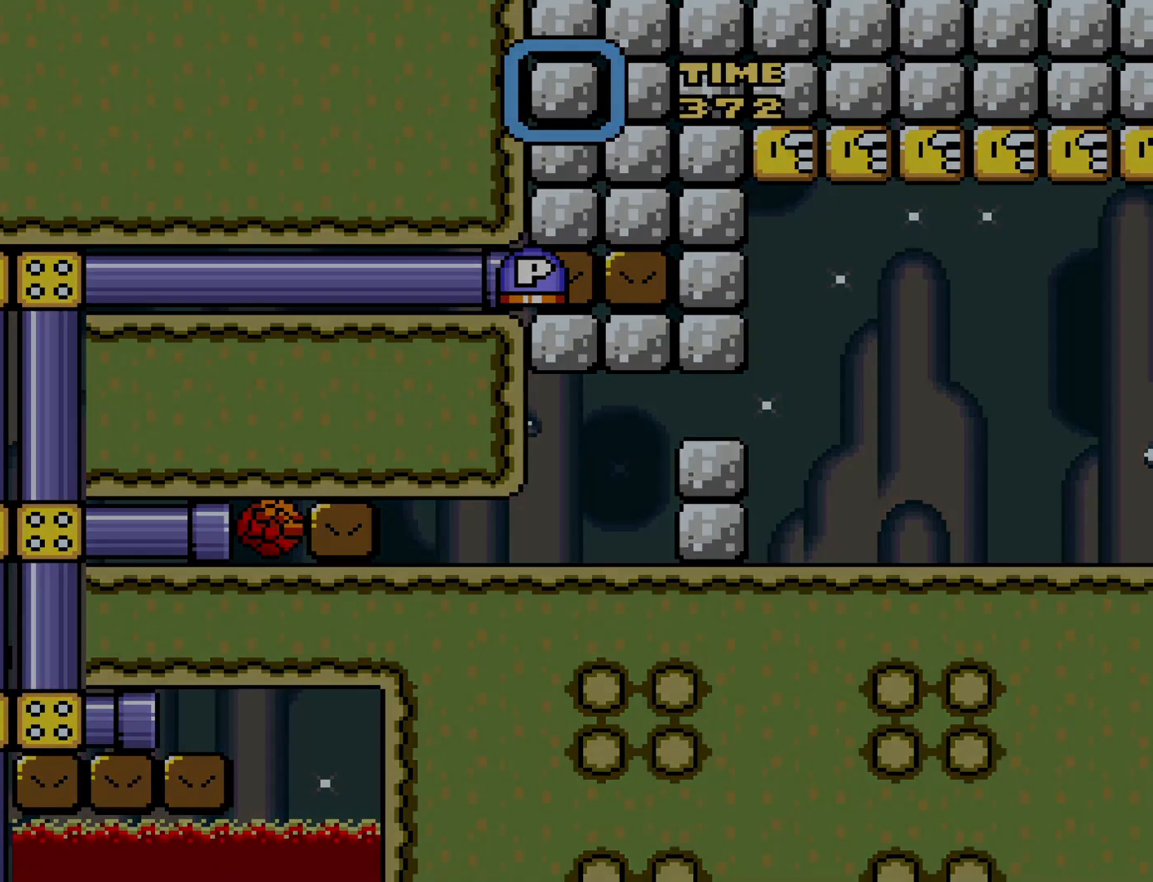
{"buttons": [], "events": []}
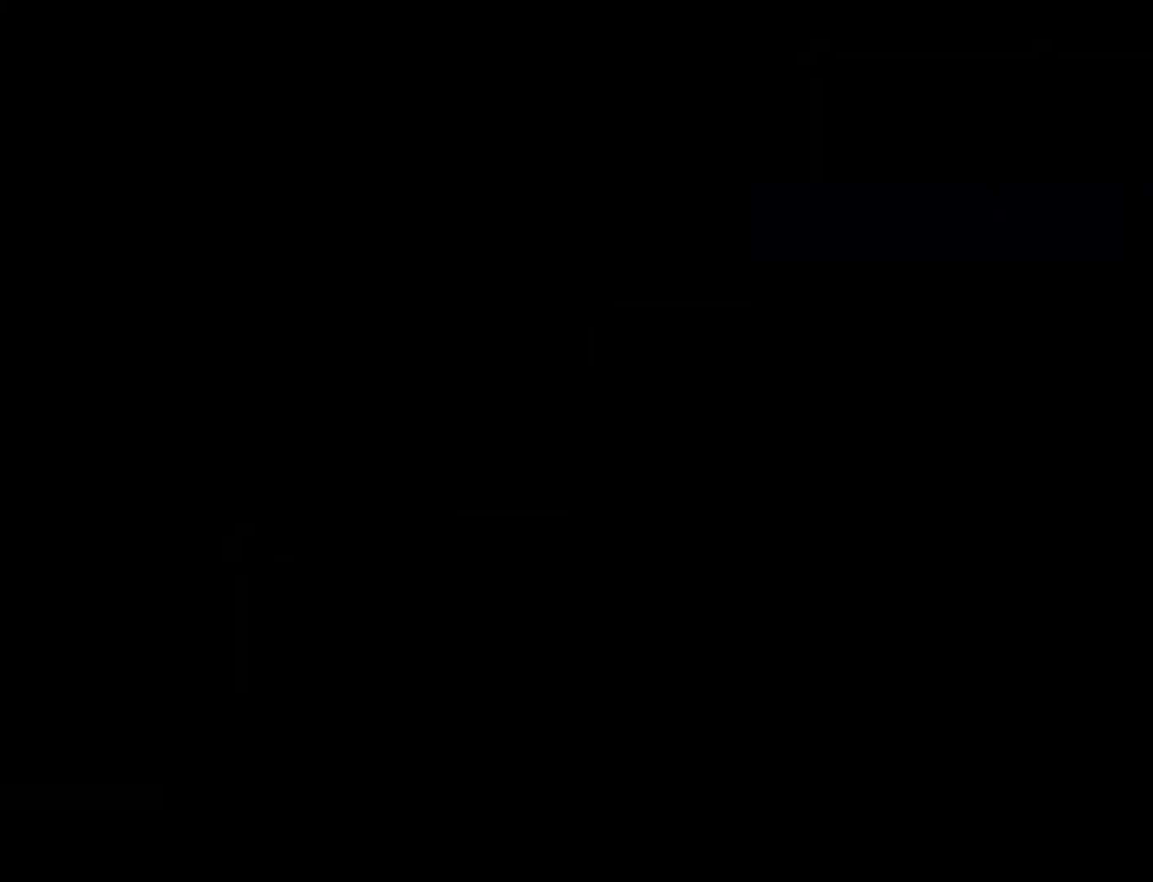
{"buttons": [], "events": []}
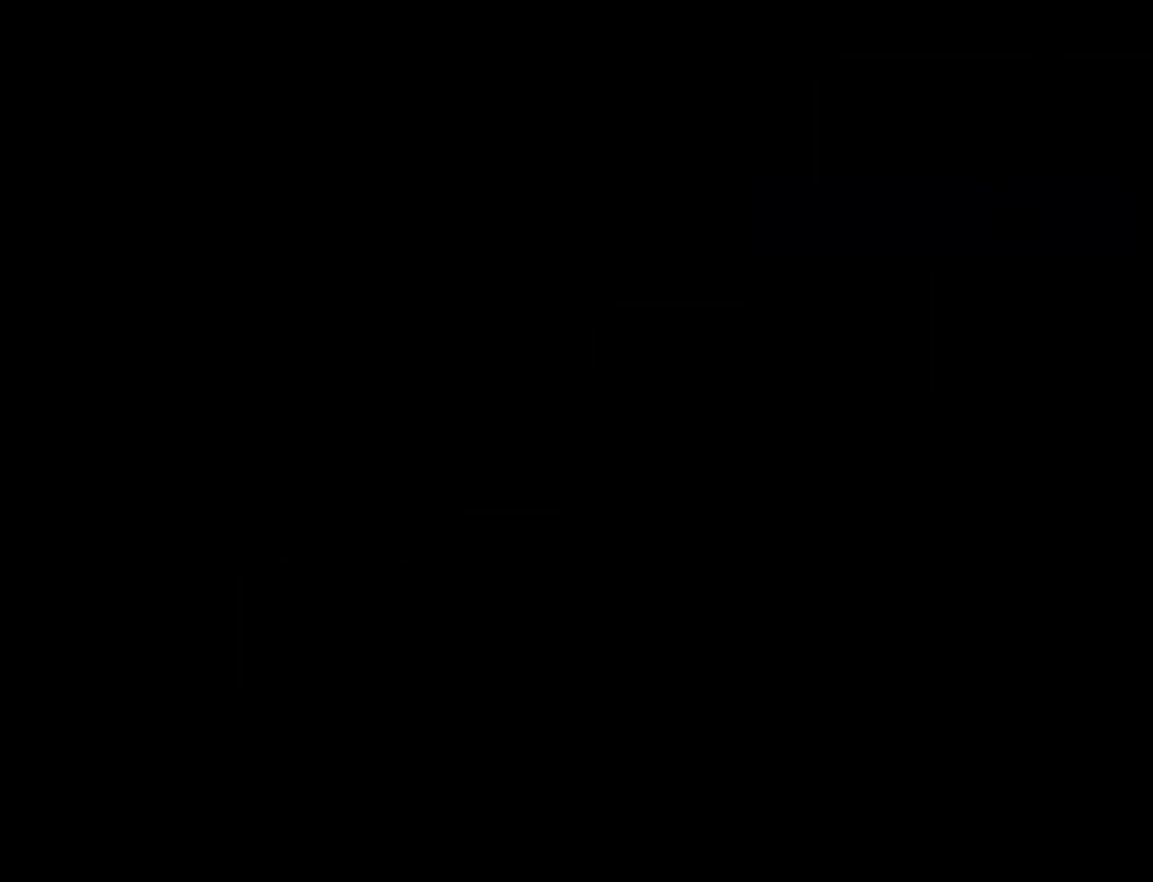
{"buttons": [], "events": []}
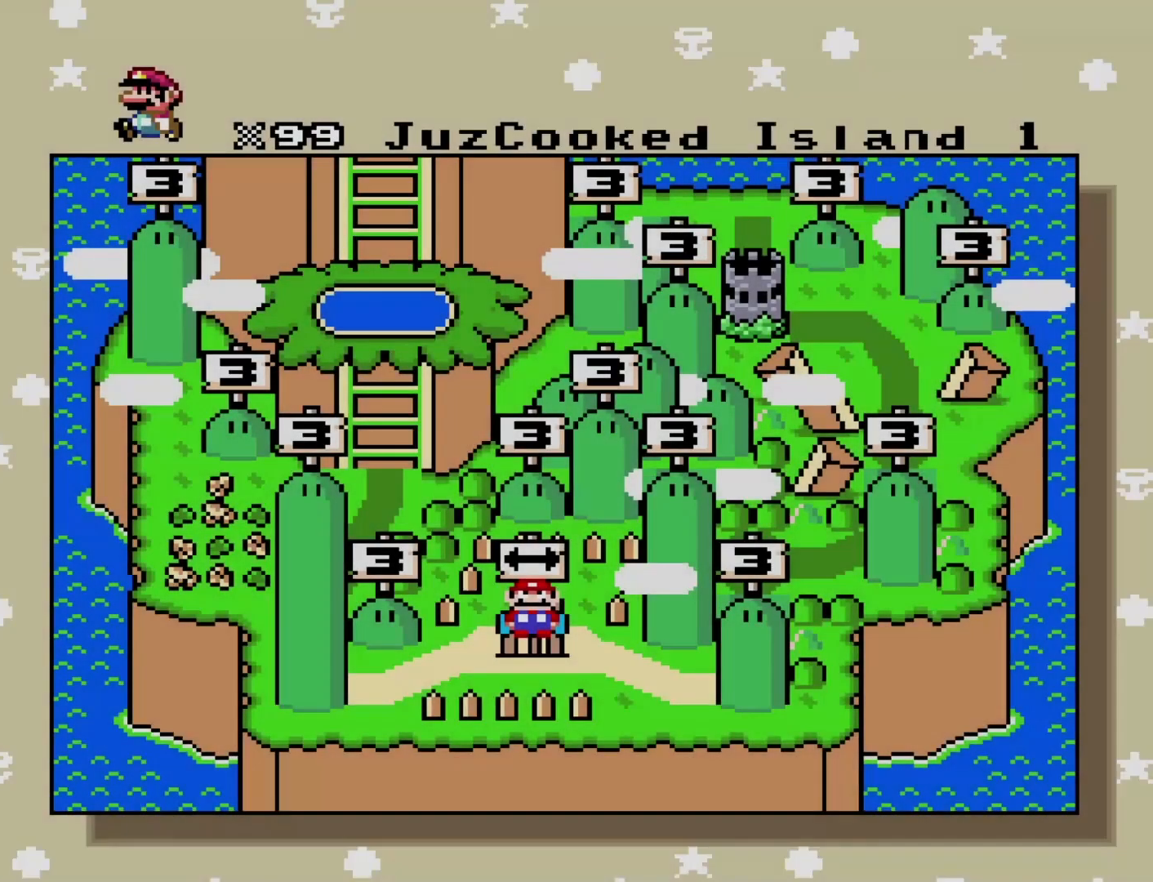
{"buttons": ["B"], "events": [[483, "B", "down"]]}
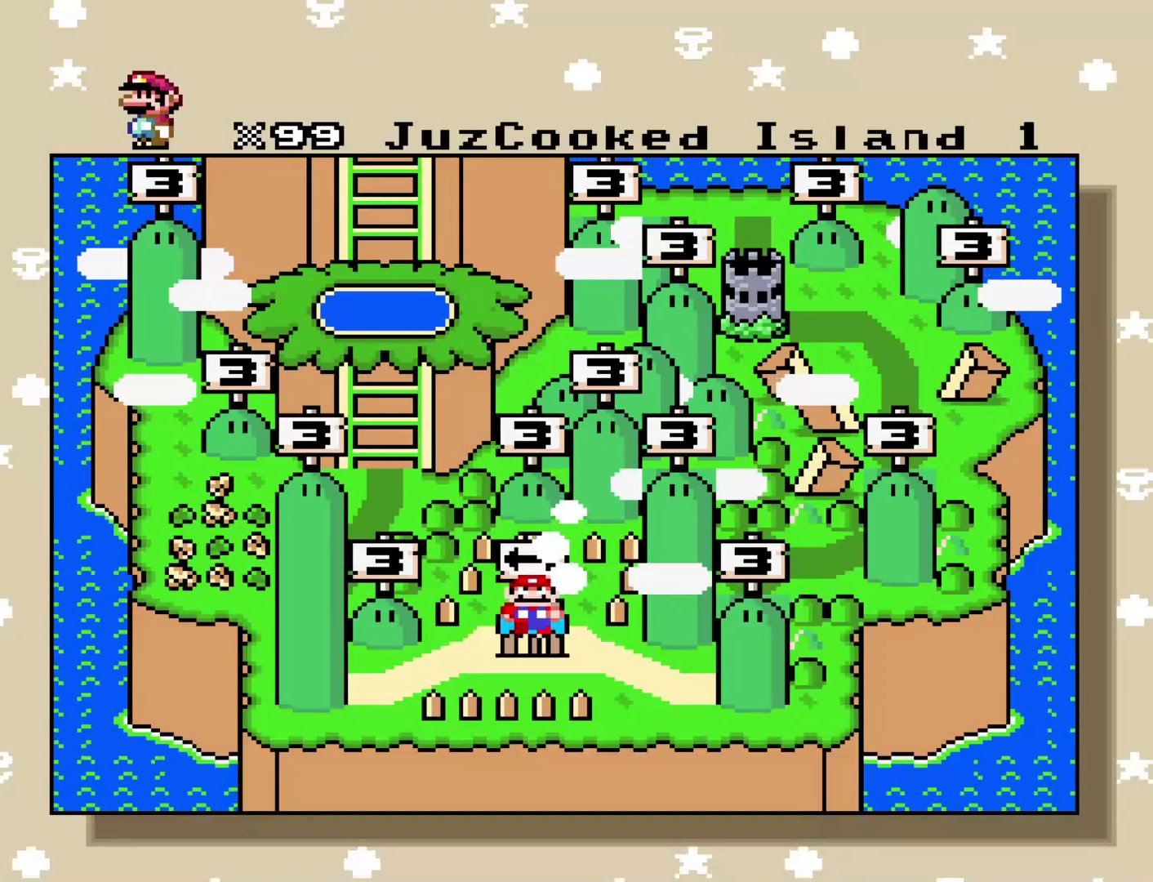
{"buttons": [], "events": [[250, "B", "up"]]}
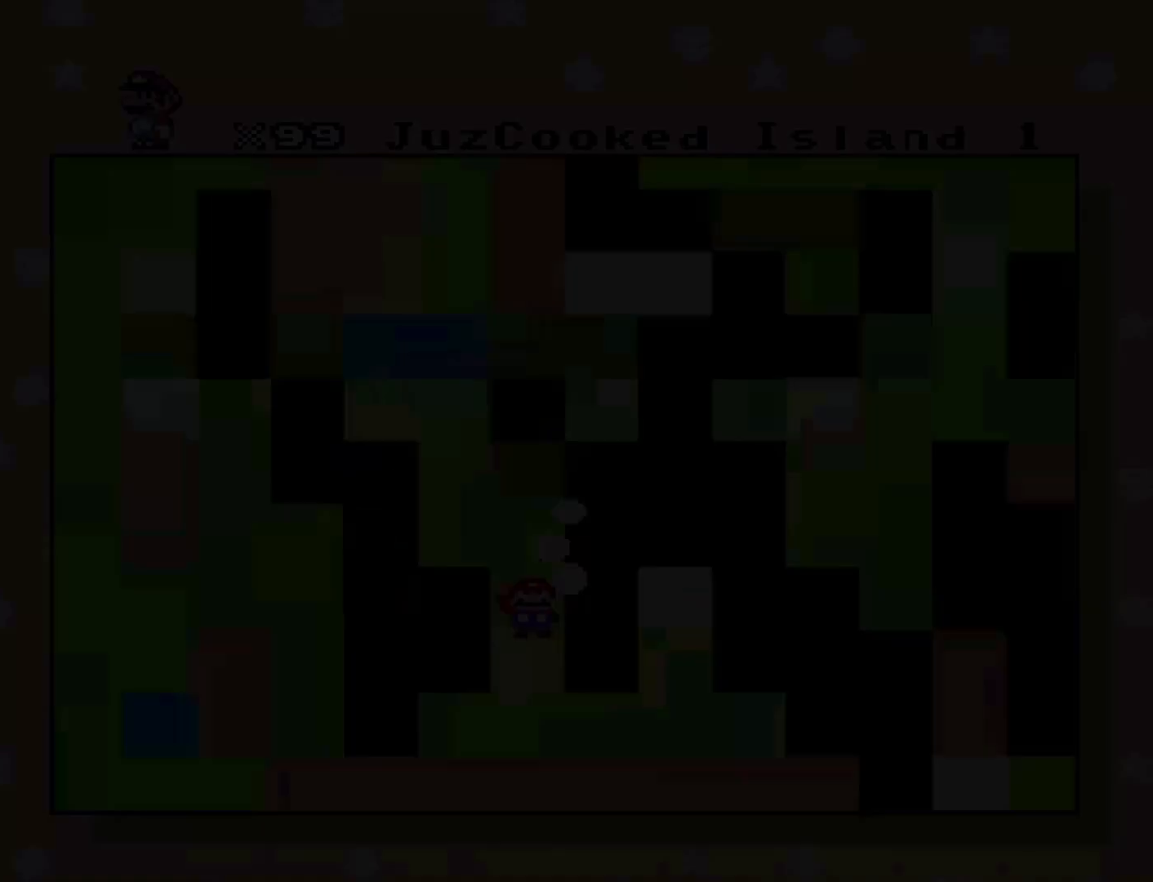
{"buttons": [], "events": []}
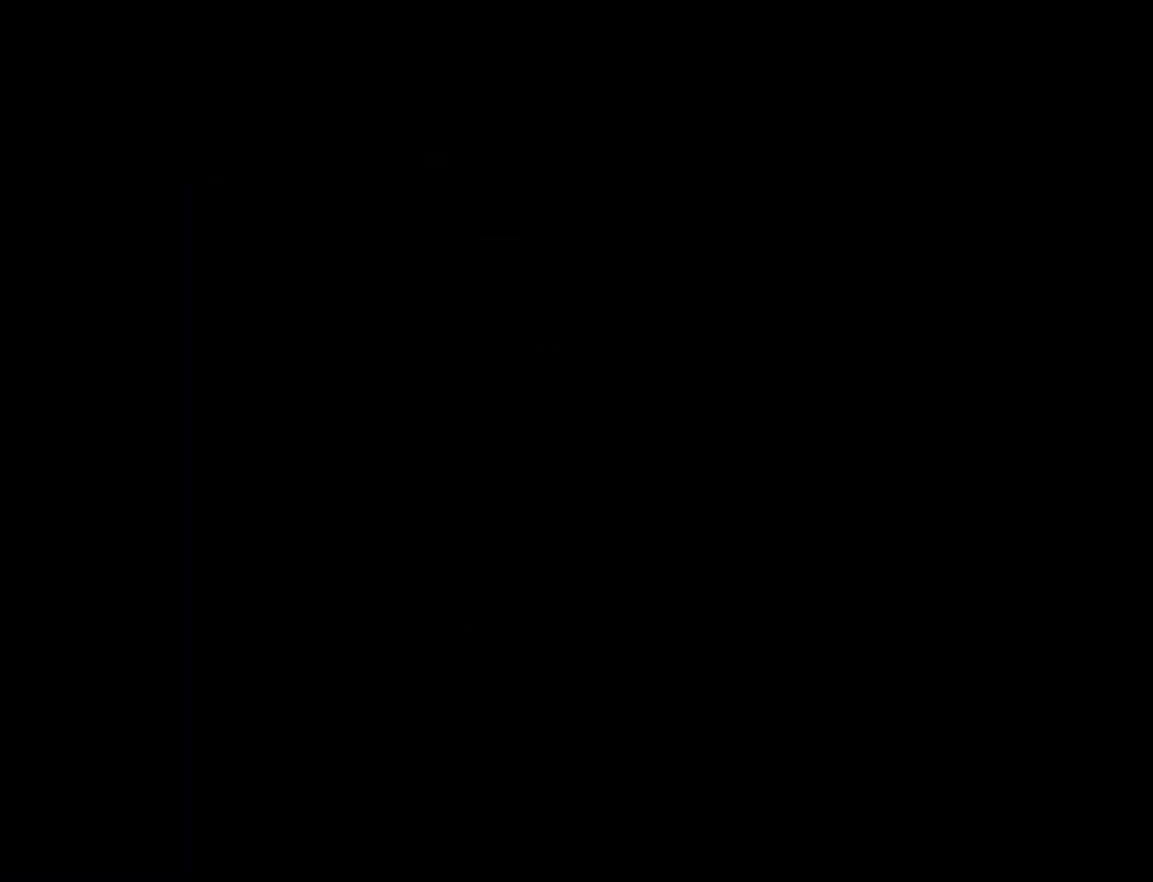
{"buttons": [], "events": []}
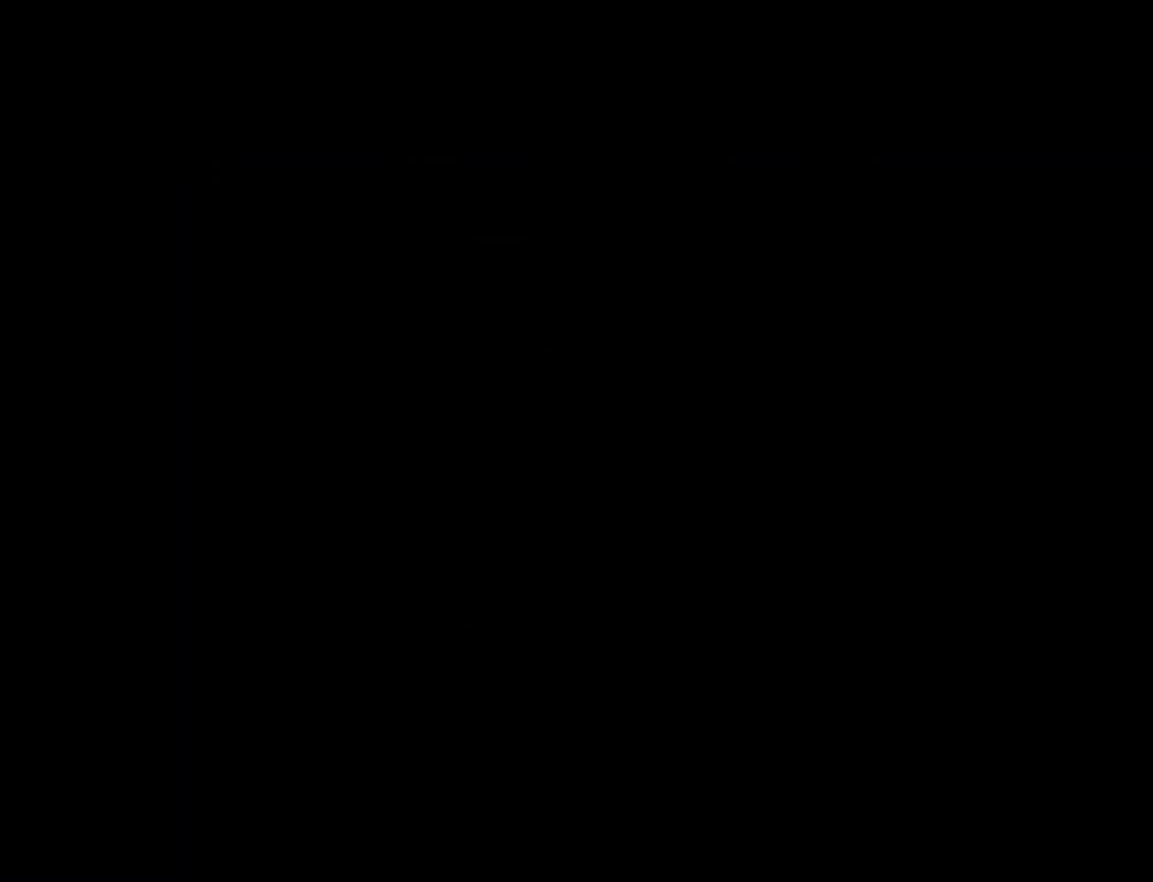
{"buttons": [], "events": []}
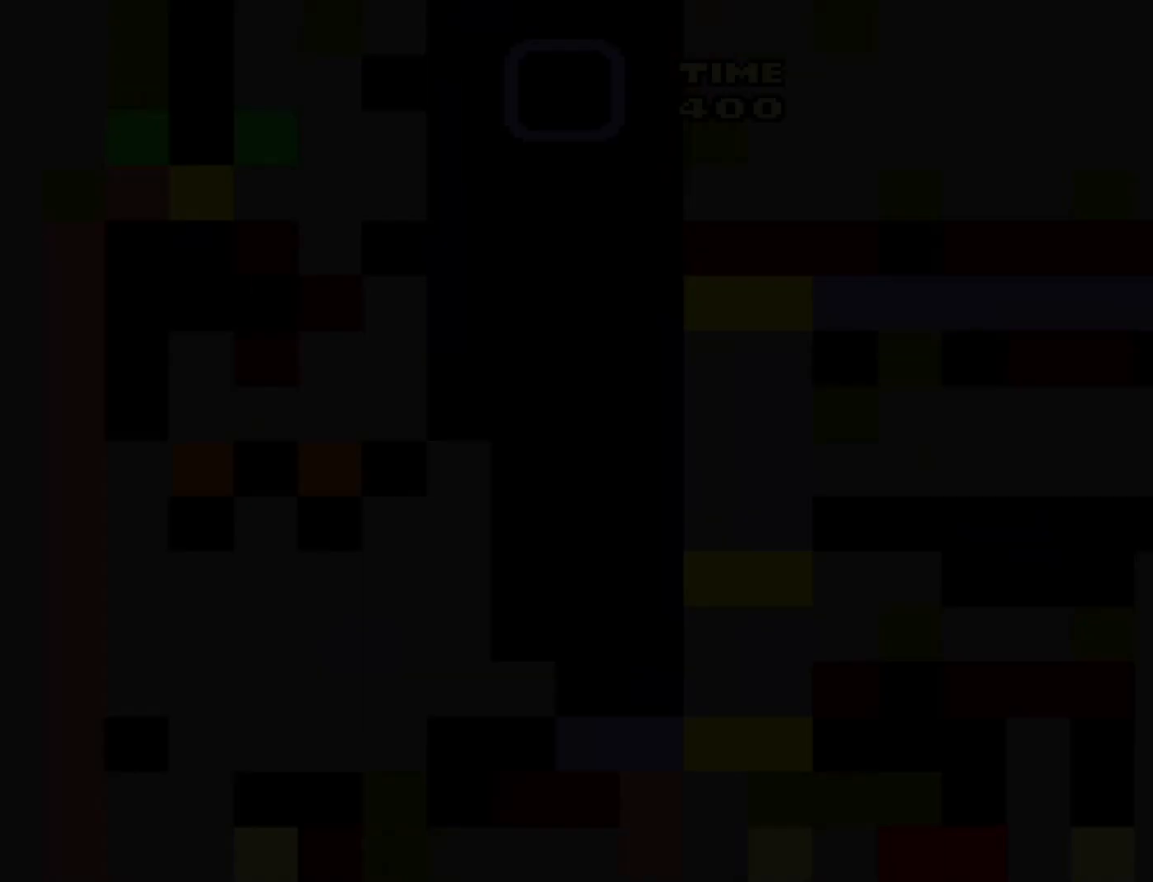
{"buttons": [], "events": []}
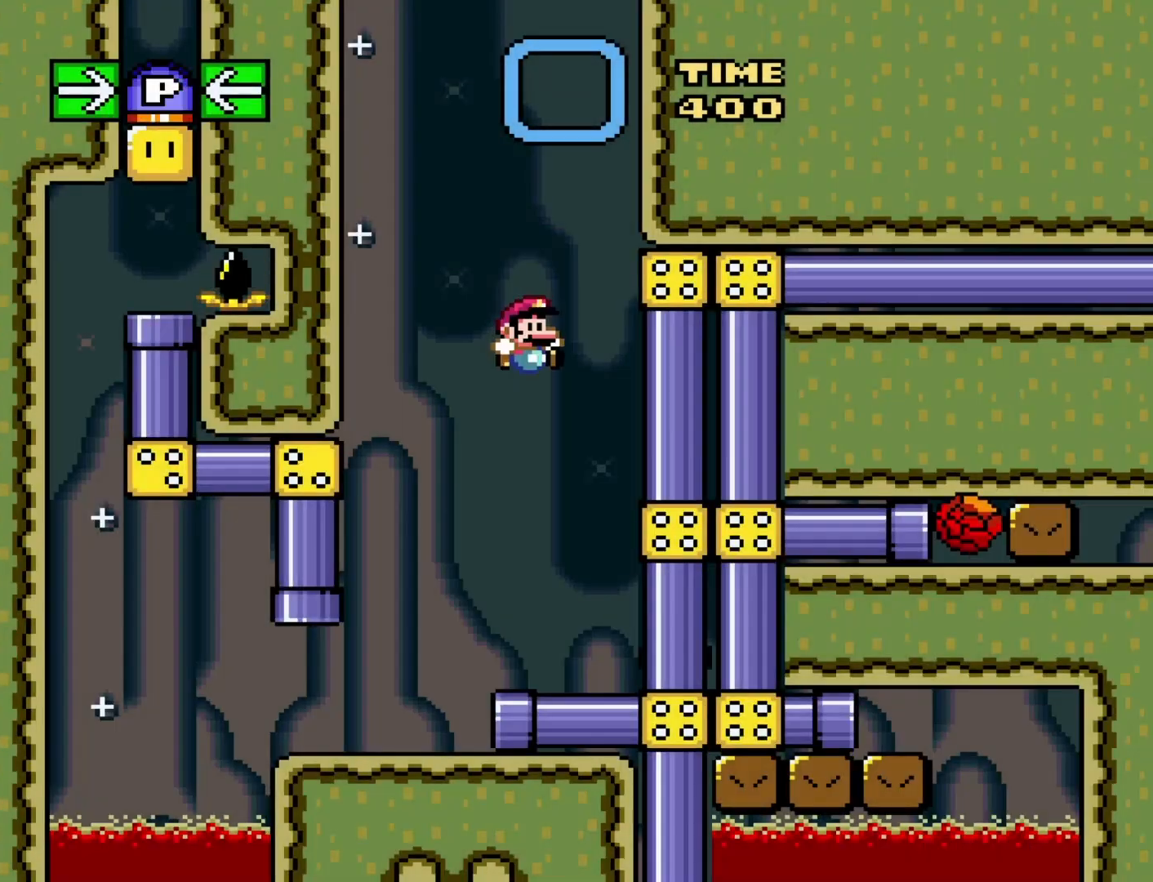
{"buttons": ["Y"], "events": [[233, "Y", "down"]]}
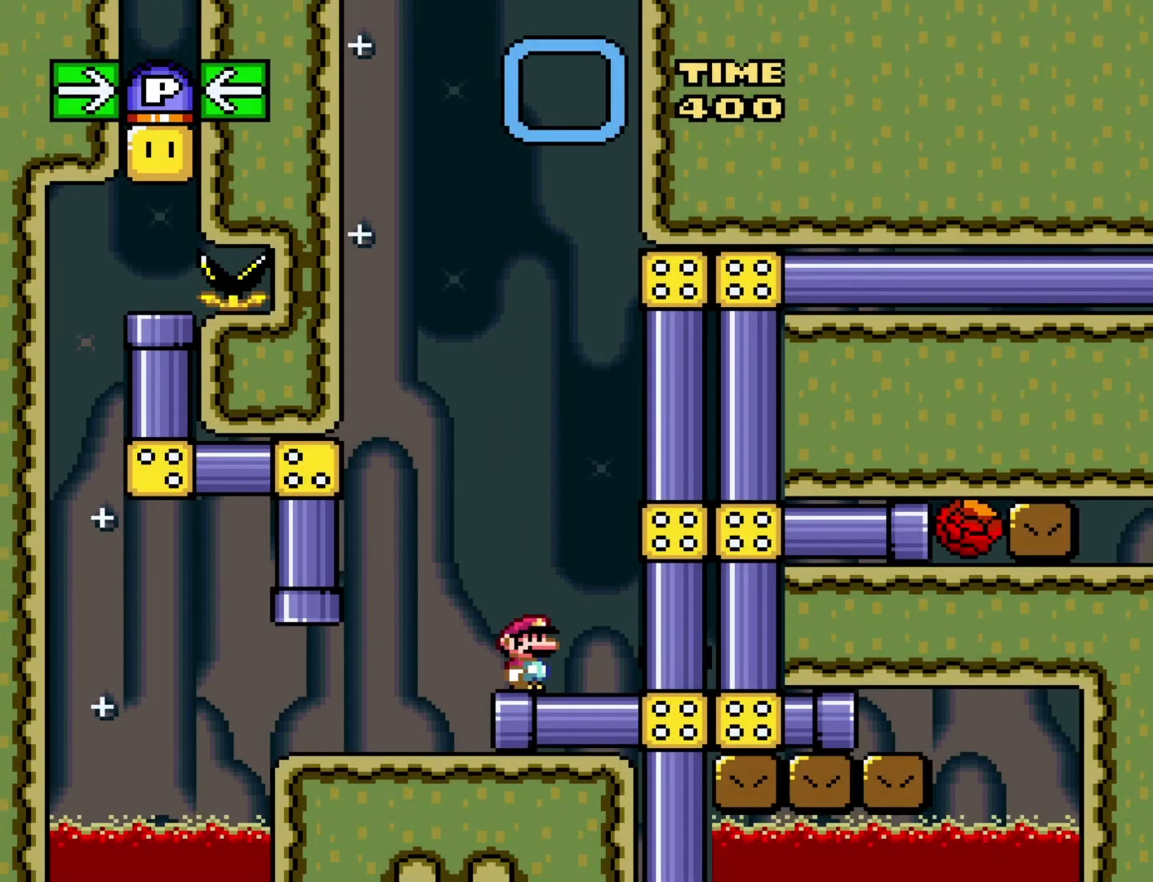
{"buttons": ["Y", "DPAD_LEFT"], "events": [[217, "DPAD_LEFT", "down"]]}